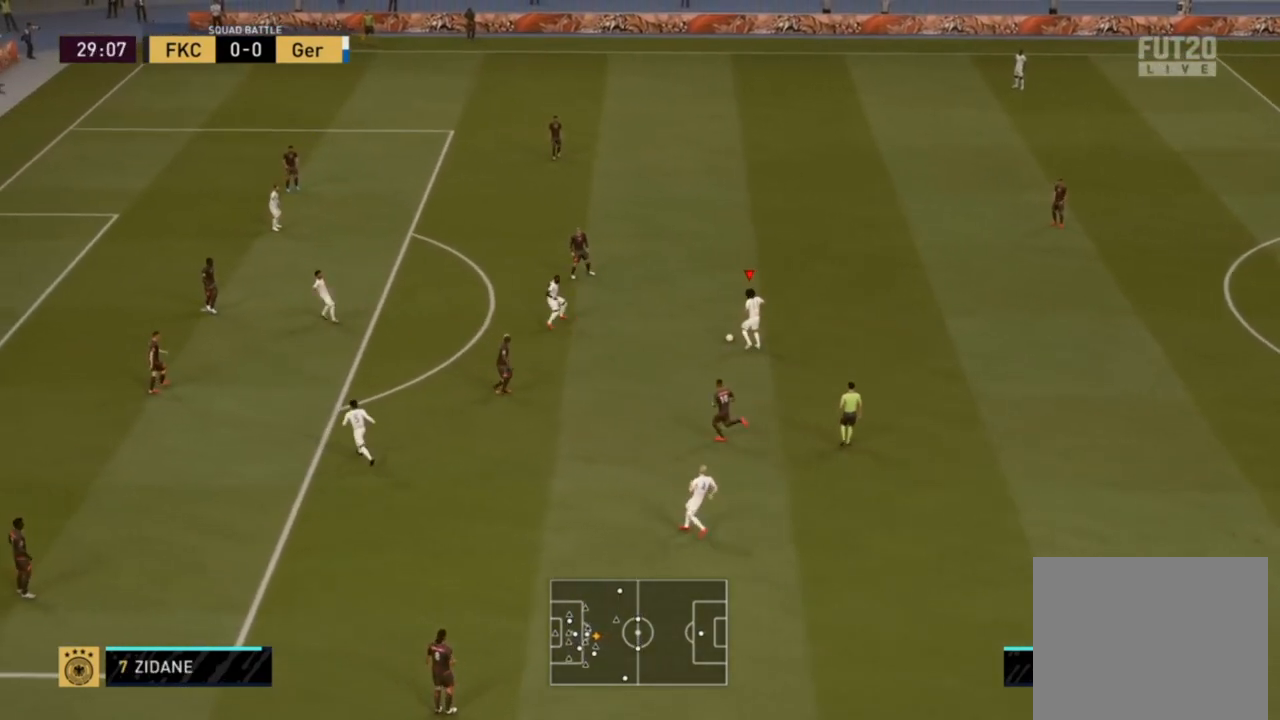
Gameplay with a controller (PlayStation layout); each line is a JSON object with the inputs held at the frame after it. "events" lists button and stick changes between this image and that frame as [ms after this image, input, new state], when the widget could be followed in between.
{"buttons": ["R1"], "left_stick": "up-left", "right_stick": "center", "events": [[33, "left_stick", "up-left"], [400, "R1", "down"]]}
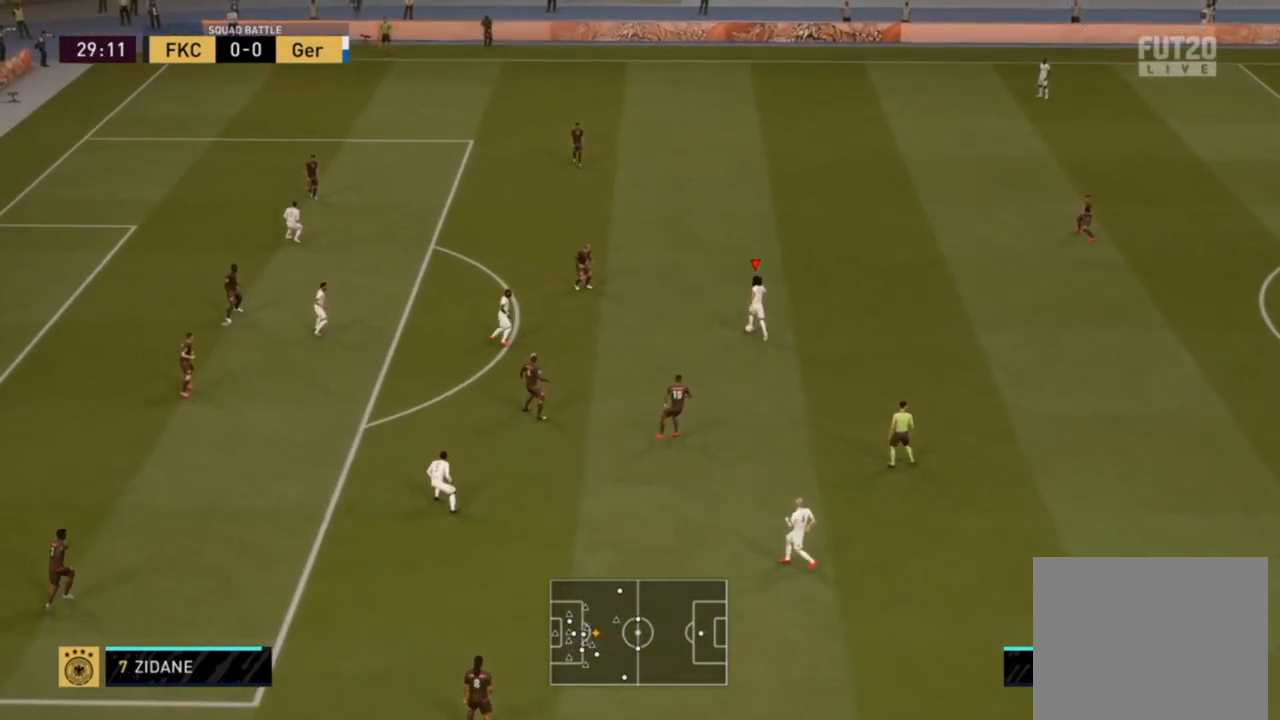
{"buttons": ["R1"], "left_stick": "up-left", "right_stick": "center", "events": []}
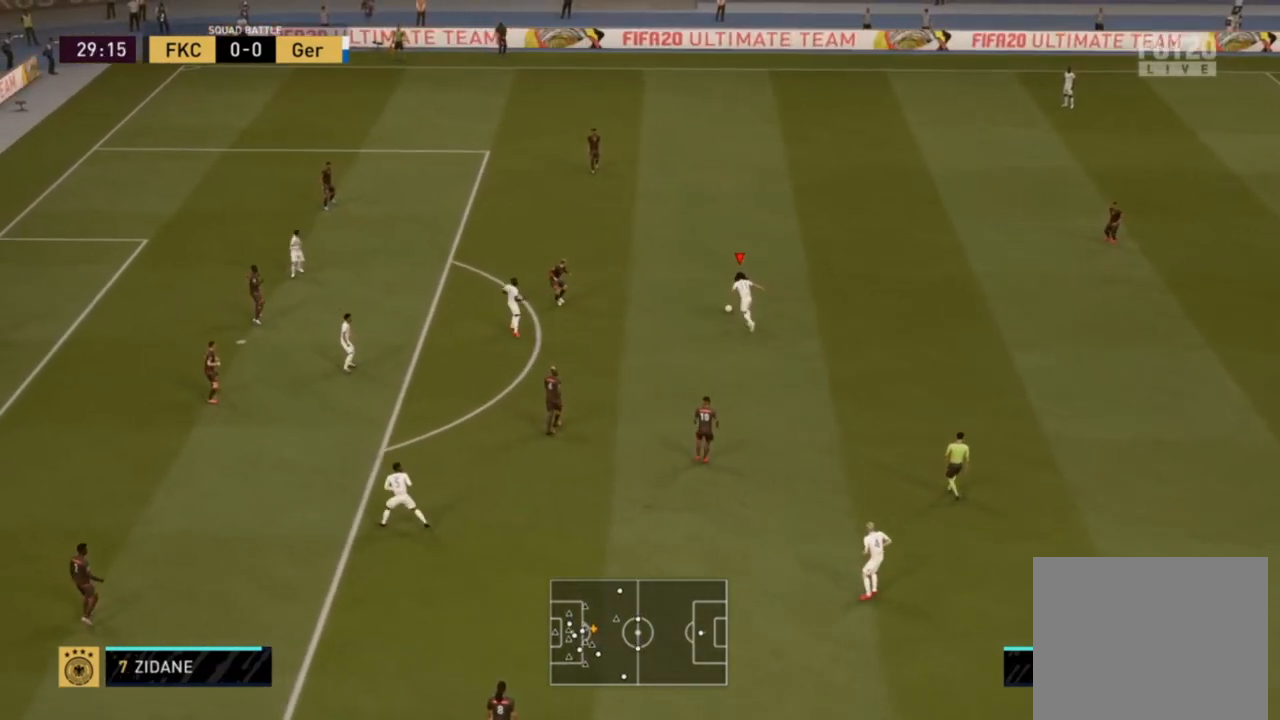
{"buttons": [], "left_stick": "up-left", "right_stick": "center", "events": [[333, "R1", "up"]]}
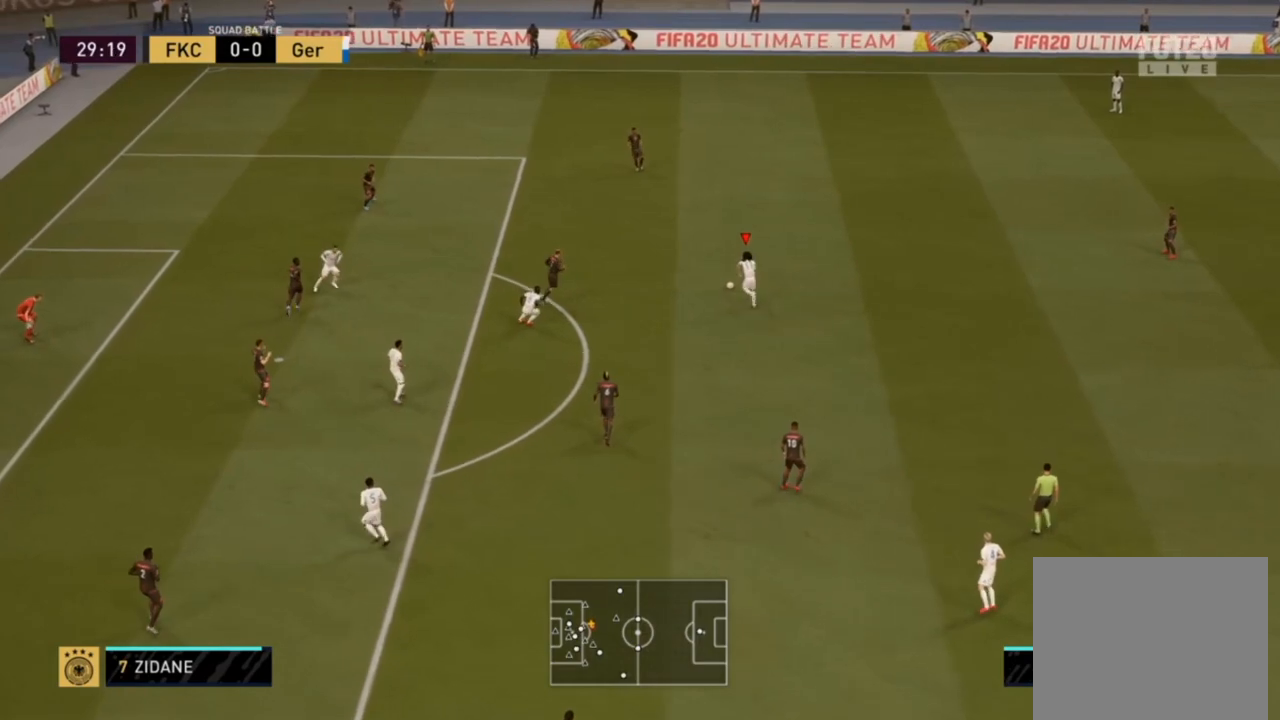
{"buttons": [], "left_stick": "center", "right_stick": "center", "events": [[317, "left_stick", "center"]]}
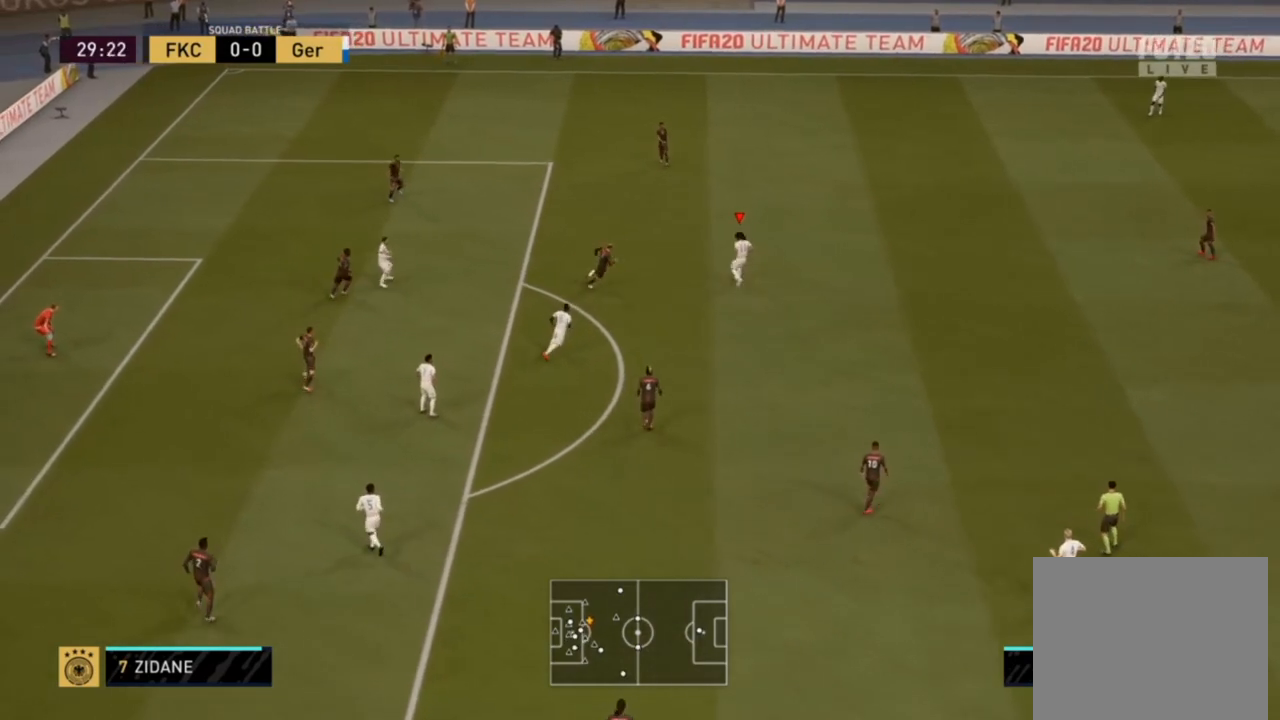
{"buttons": [], "left_stick": "center", "right_stick": "center", "events": [[183, "left_stick", "right"], [483, "left_stick", "center"]]}
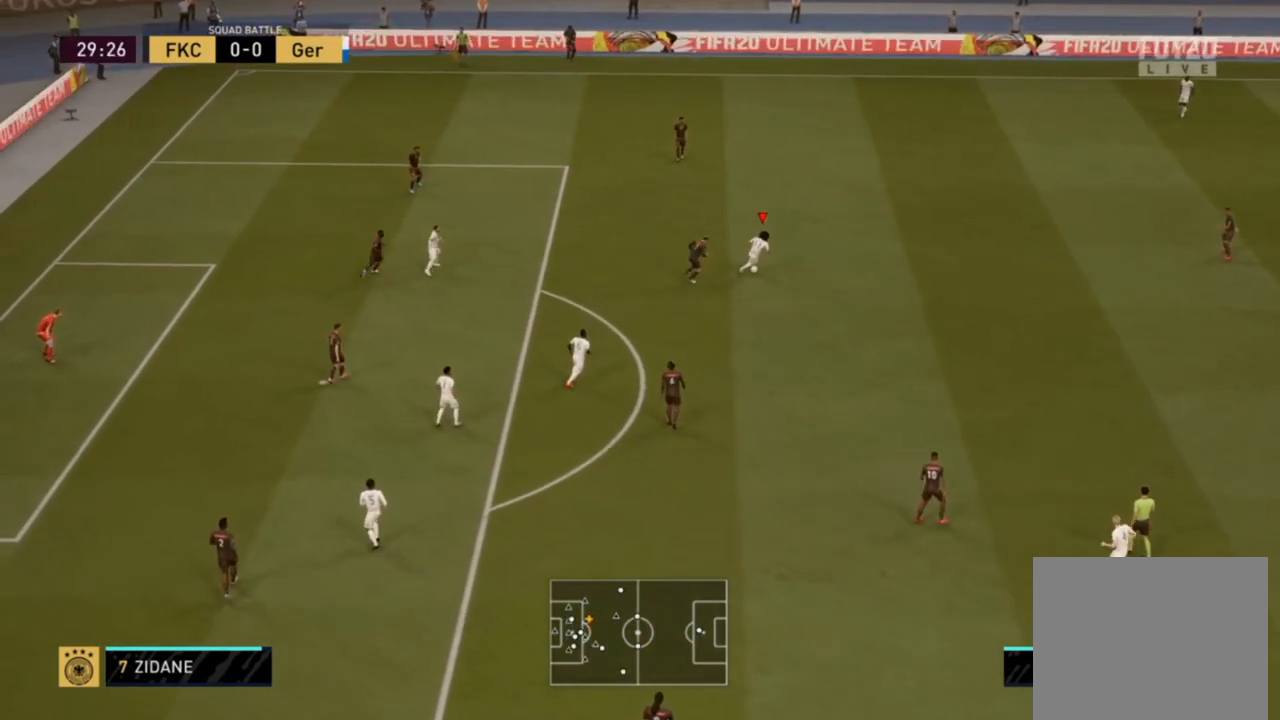
{"buttons": [], "left_stick": "up-left", "right_stick": "center", "events": [[100, "left_stick", "up"], [467, "left_stick", "up-left"]]}
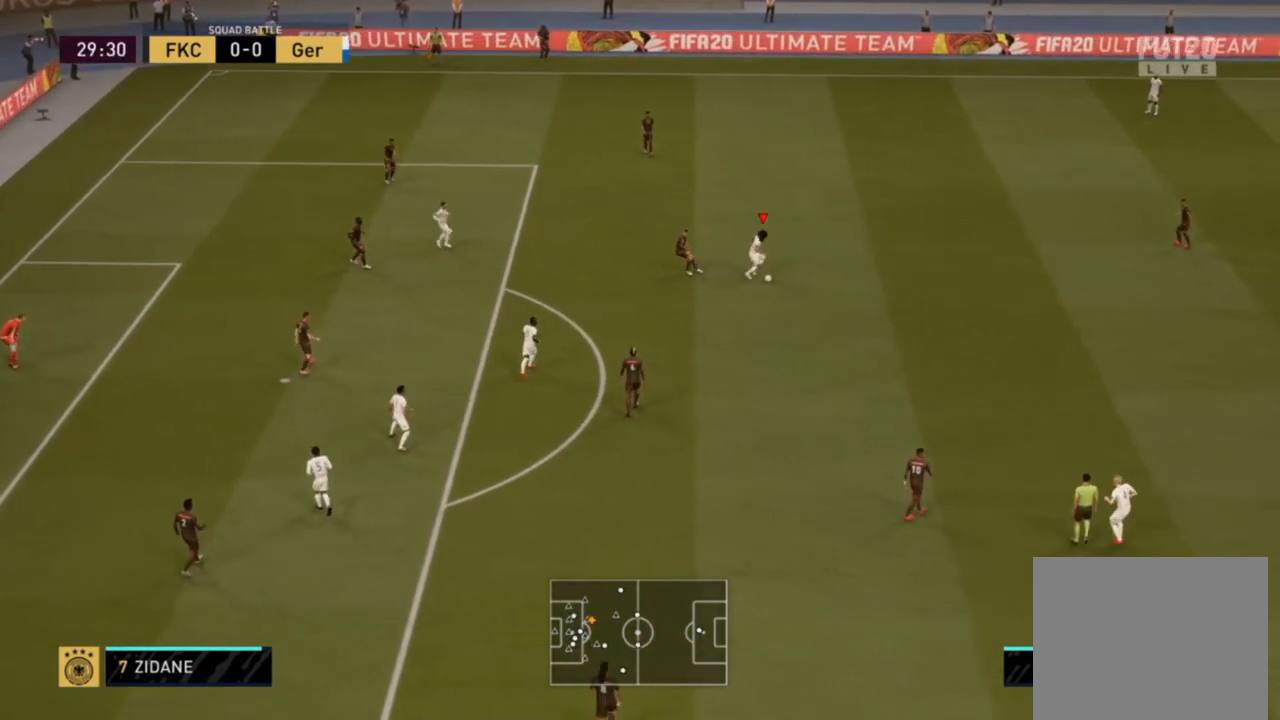
{"buttons": [], "left_stick": "up-left", "right_stick": "center", "events": []}
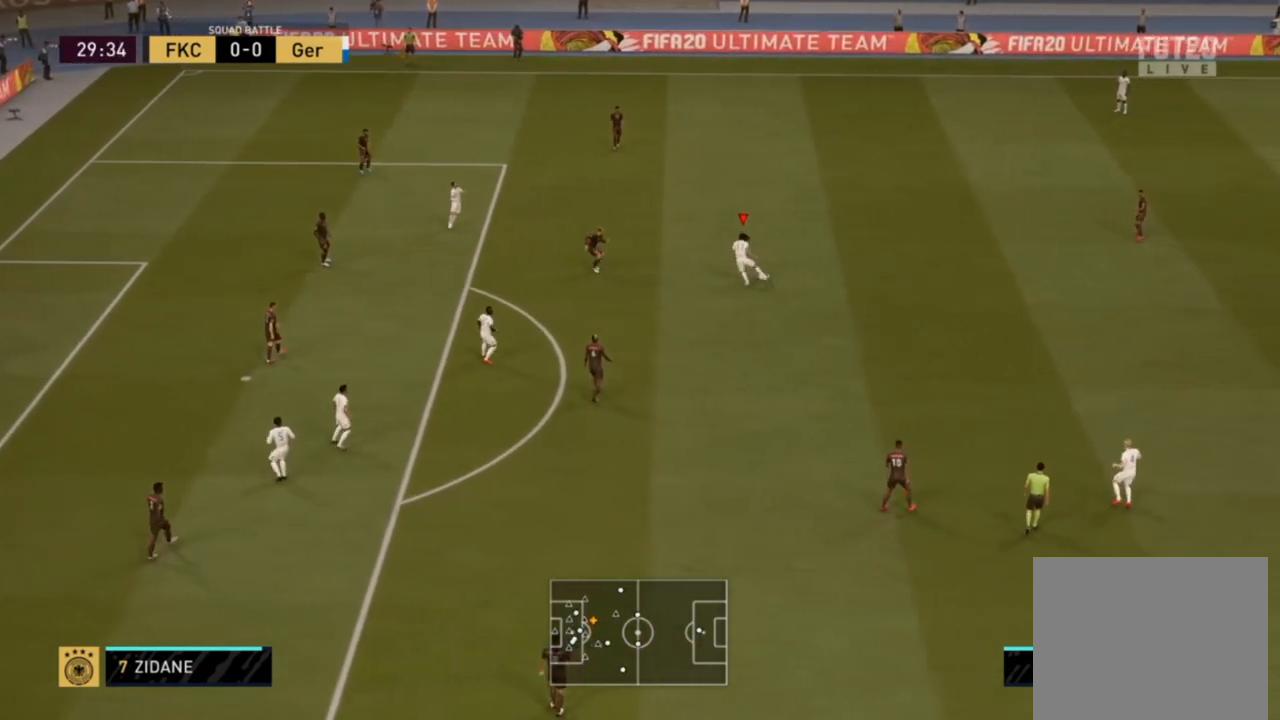
{"buttons": [], "left_stick": "up-left", "right_stick": "center", "events": []}
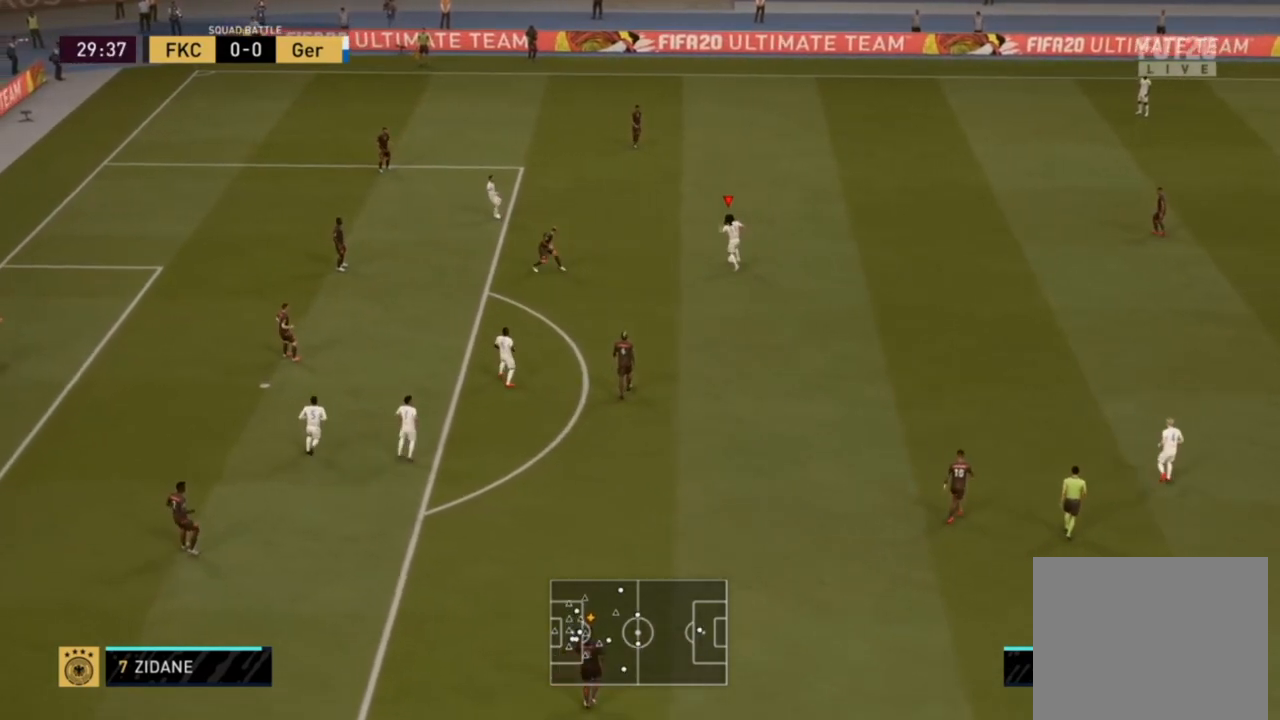
{"buttons": [], "left_stick": "up-left", "right_stick": "center", "events": []}
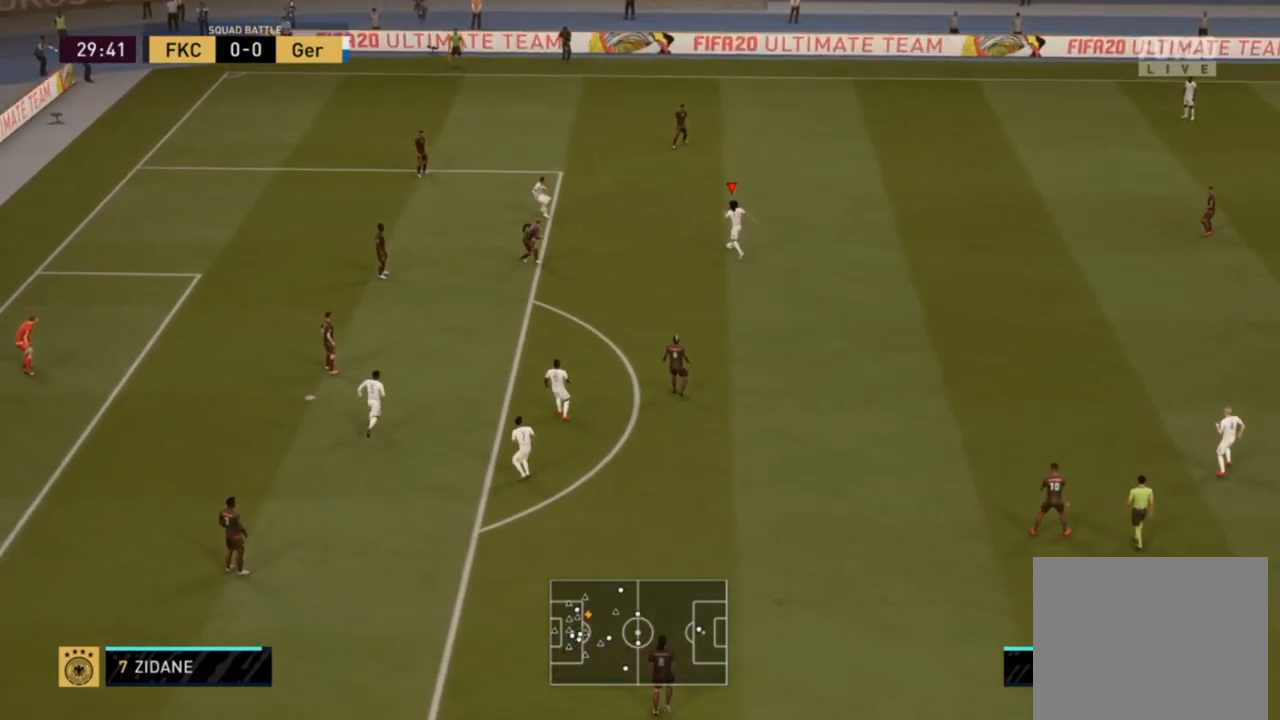
{"buttons": [], "left_stick": "down-right", "right_stick": "center", "events": [[283, "left_stick", "center"], [483, "left_stick", "down-right"]]}
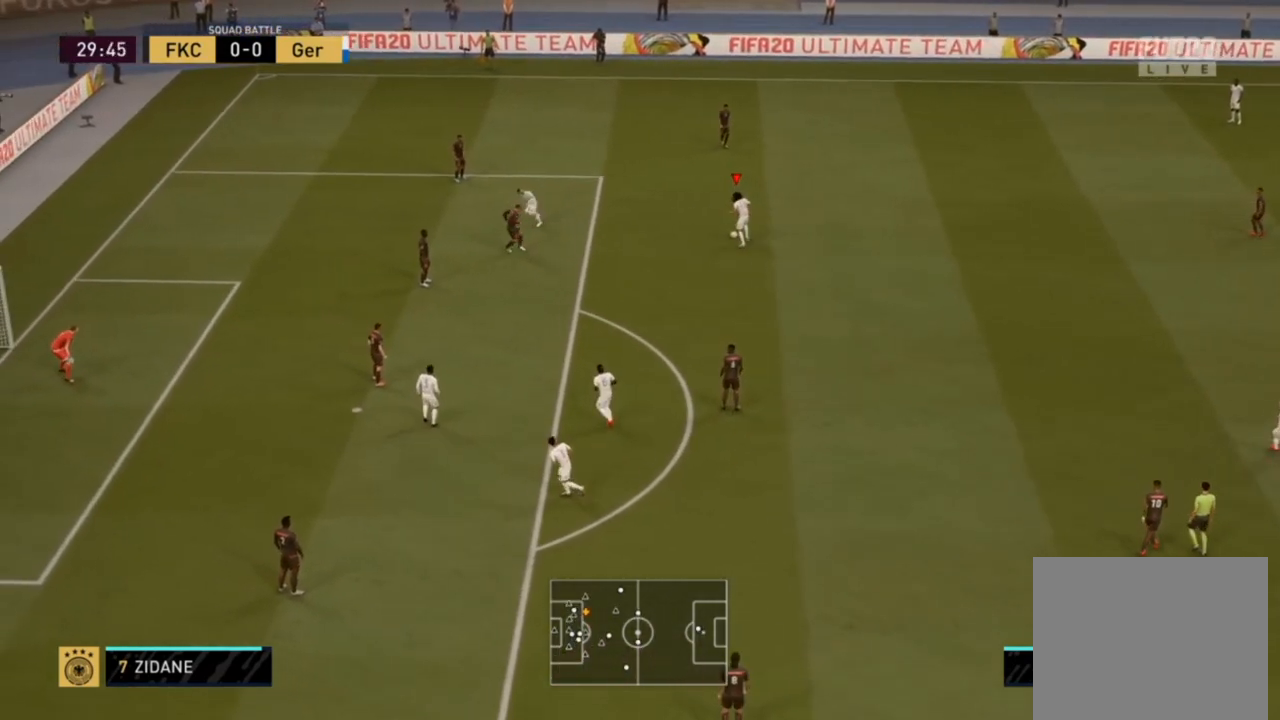
{"buttons": [], "left_stick": "down-right", "right_stick": "center", "events": []}
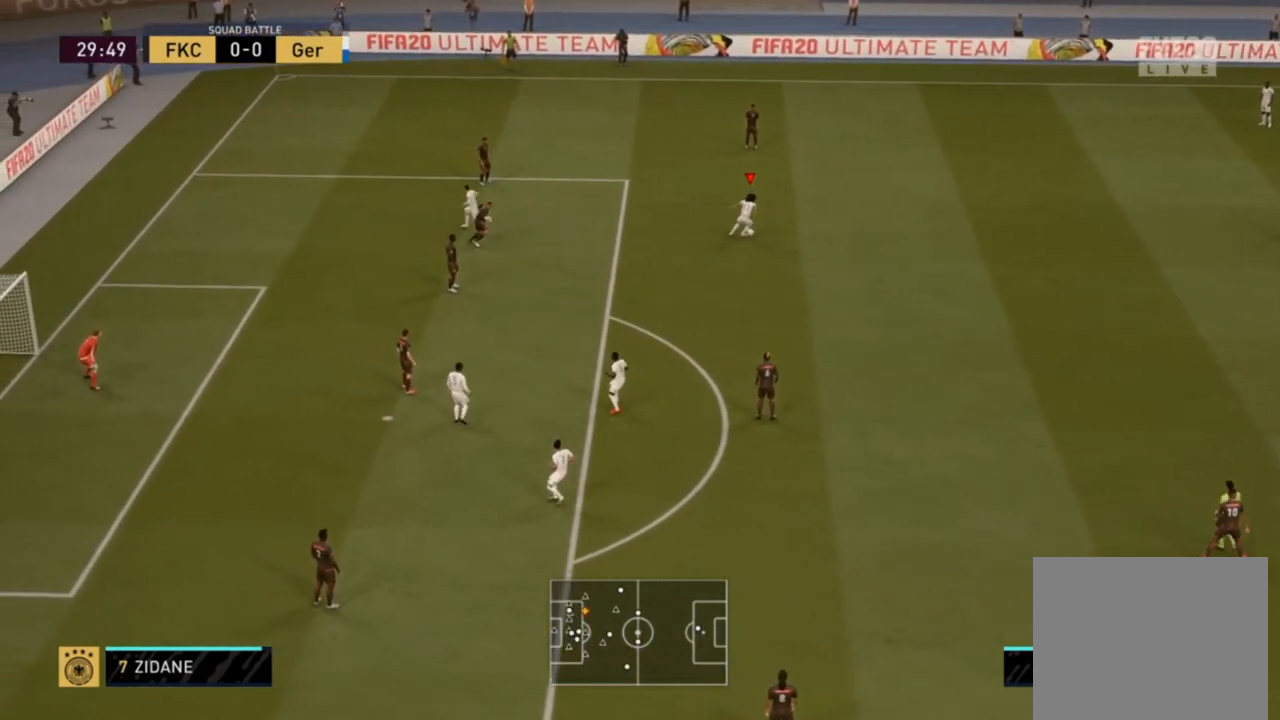
{"buttons": [], "left_stick": "down", "right_stick": "center", "events": [[50, "left_stick", "center"], [333, "left_stick", "down"]]}
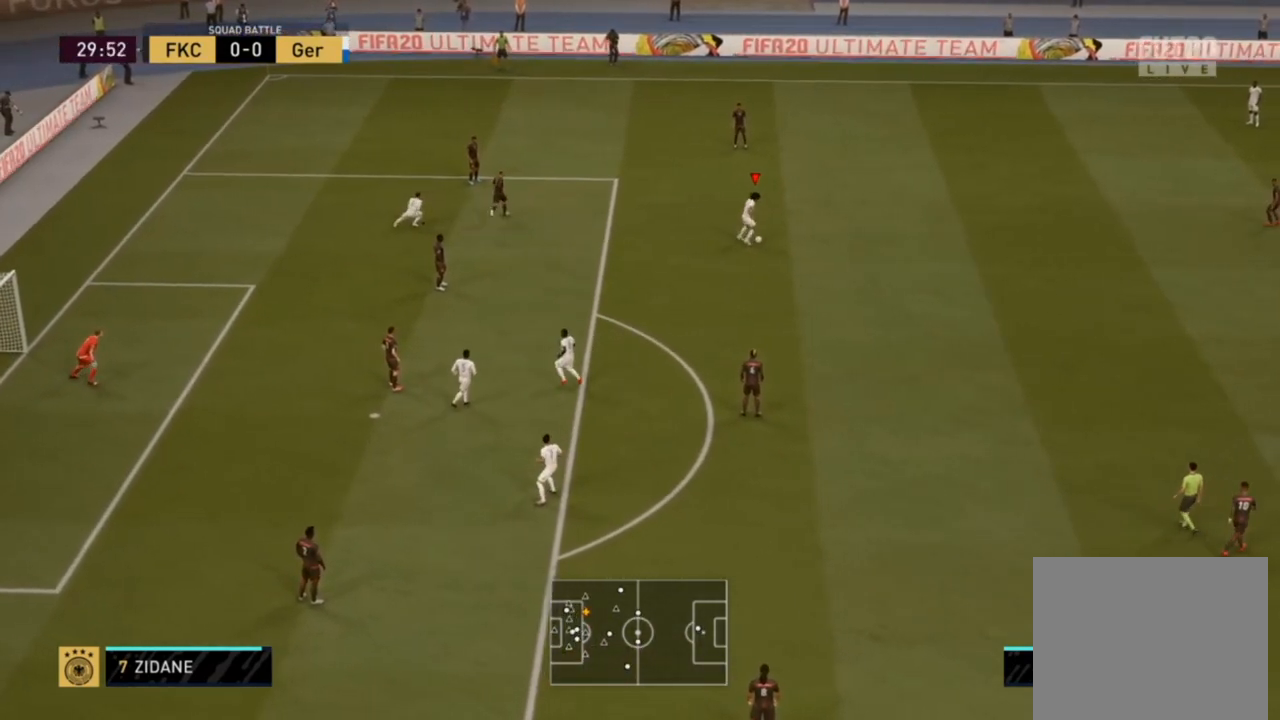
{"buttons": [], "left_stick": "center", "right_stick": "center", "events": [[300, "left_stick", "center"]]}
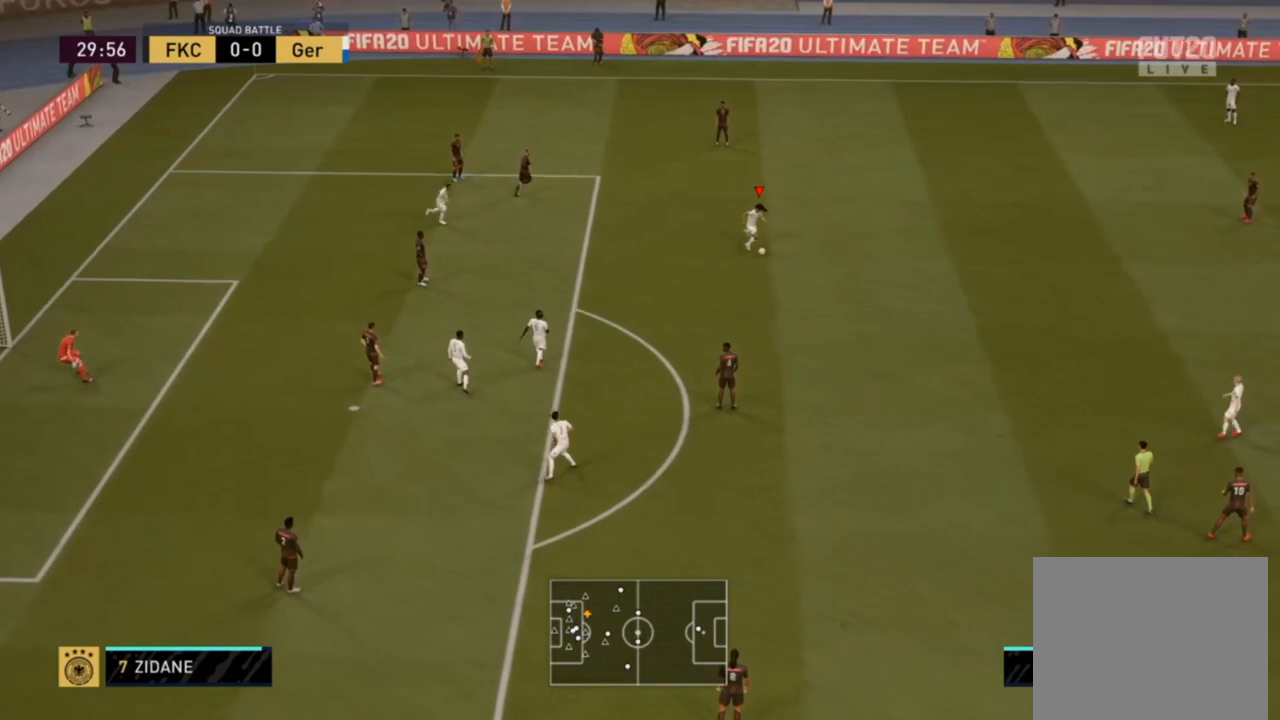
{"buttons": [], "left_stick": "up-left", "right_stick": "center", "events": [[33, "left_stick", "up-left"]]}
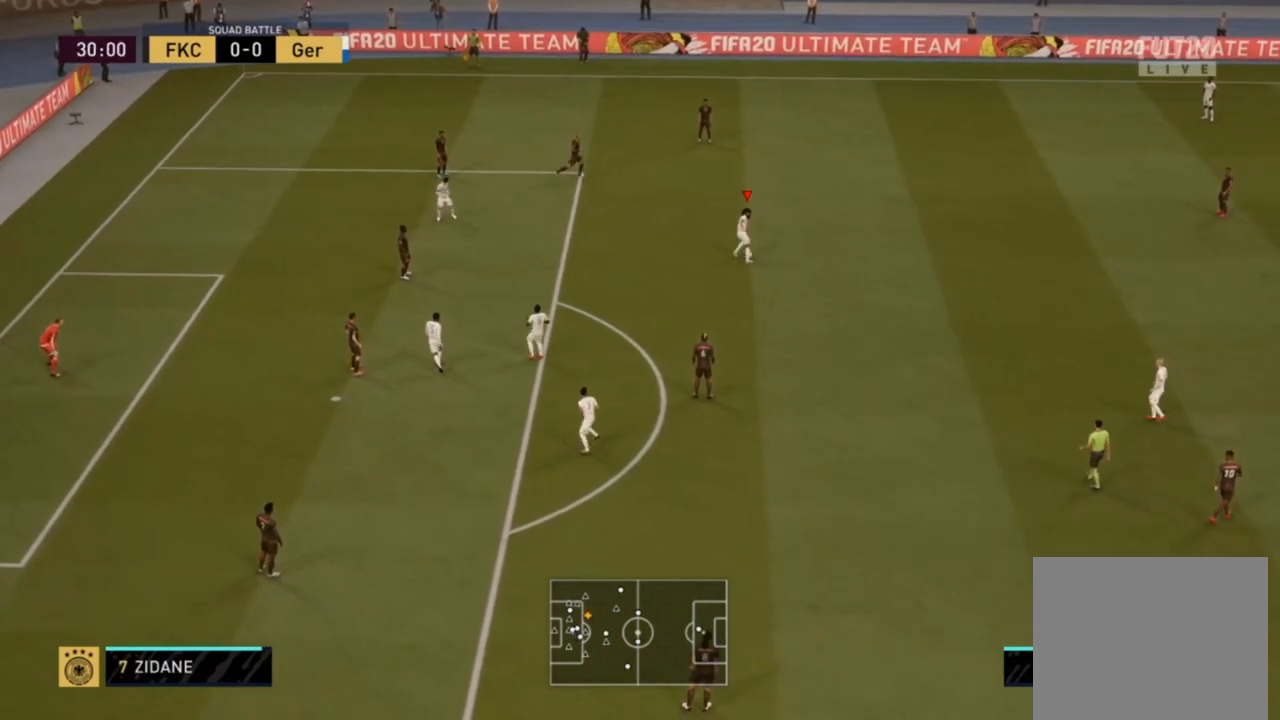
{"buttons": [], "left_stick": "up-left", "right_stick": "center", "events": []}
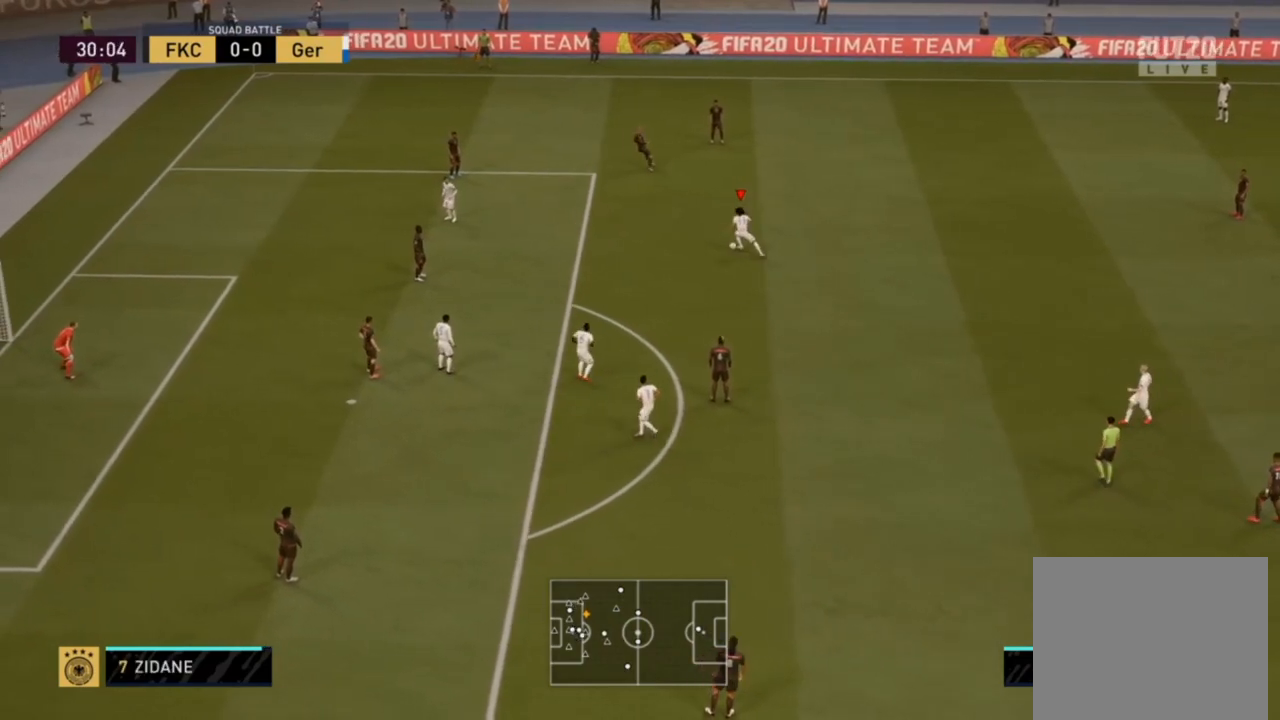
{"buttons": [], "left_stick": "center", "right_stick": "center", "events": [[233, "left_stick", "center"]]}
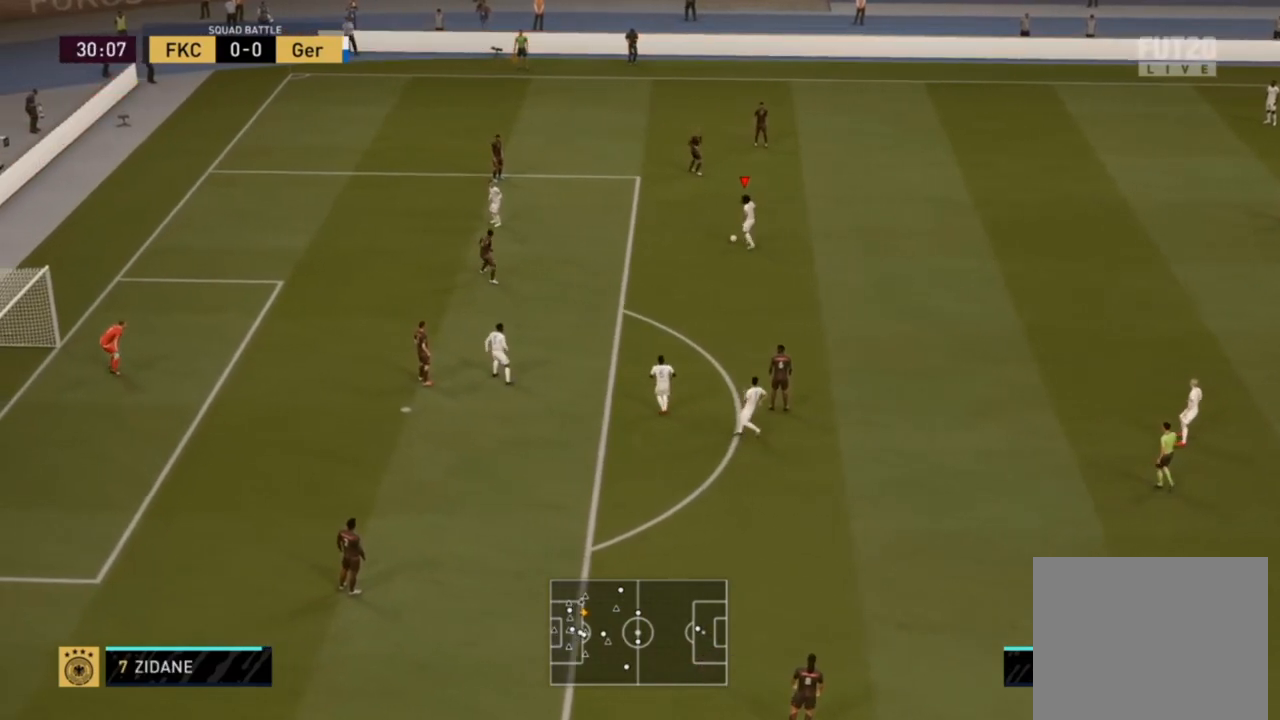
{"buttons": [], "left_stick": "center", "right_stick": "center", "events": []}
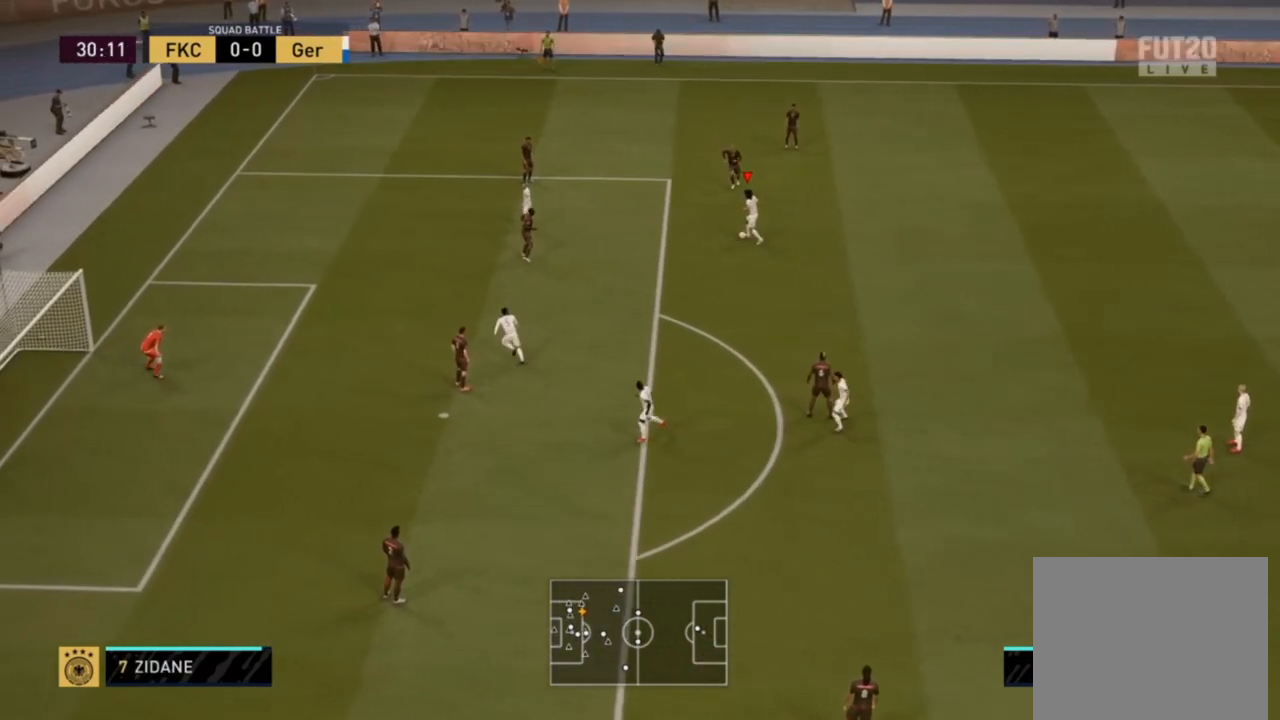
{"buttons": [], "left_stick": "down-right", "right_stick": "center", "events": [[233, "left_stick", "right"], [283, "left_stick", "down-right"]]}
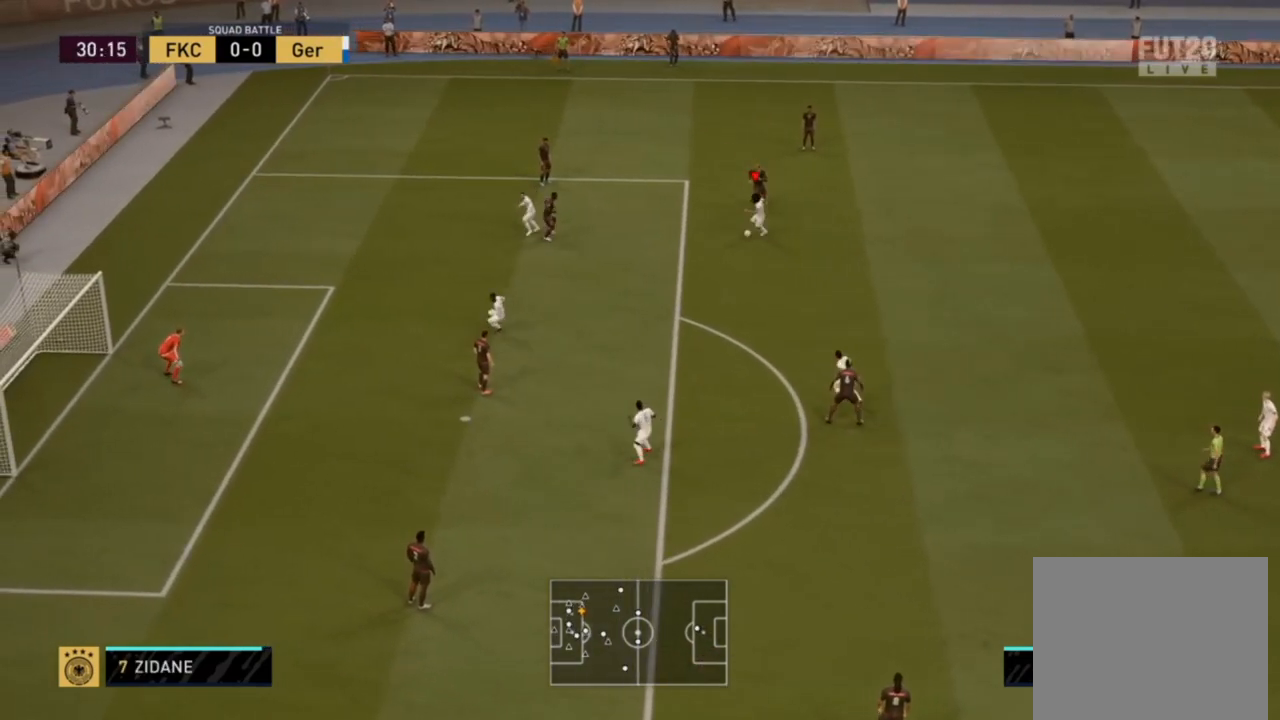
{"buttons": [], "left_stick": "down-right", "right_stick": "center", "events": []}
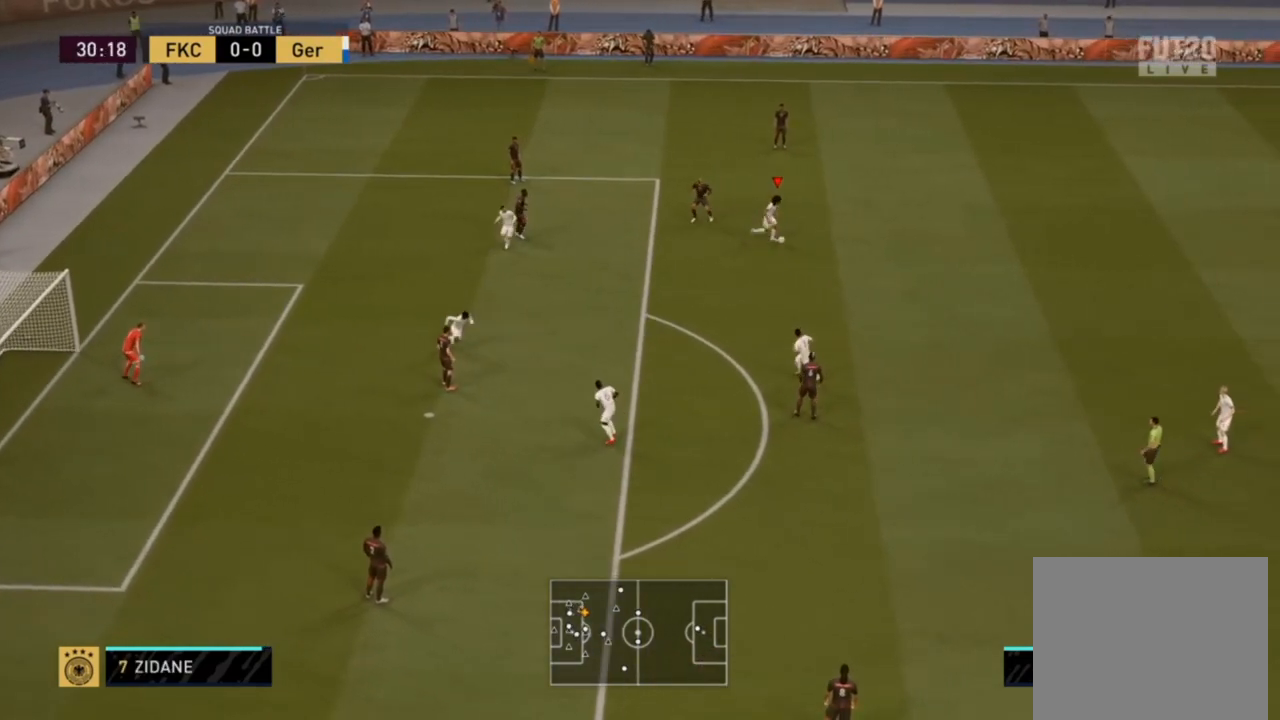
{"buttons": [], "left_stick": "down-right", "right_stick": "center", "events": []}
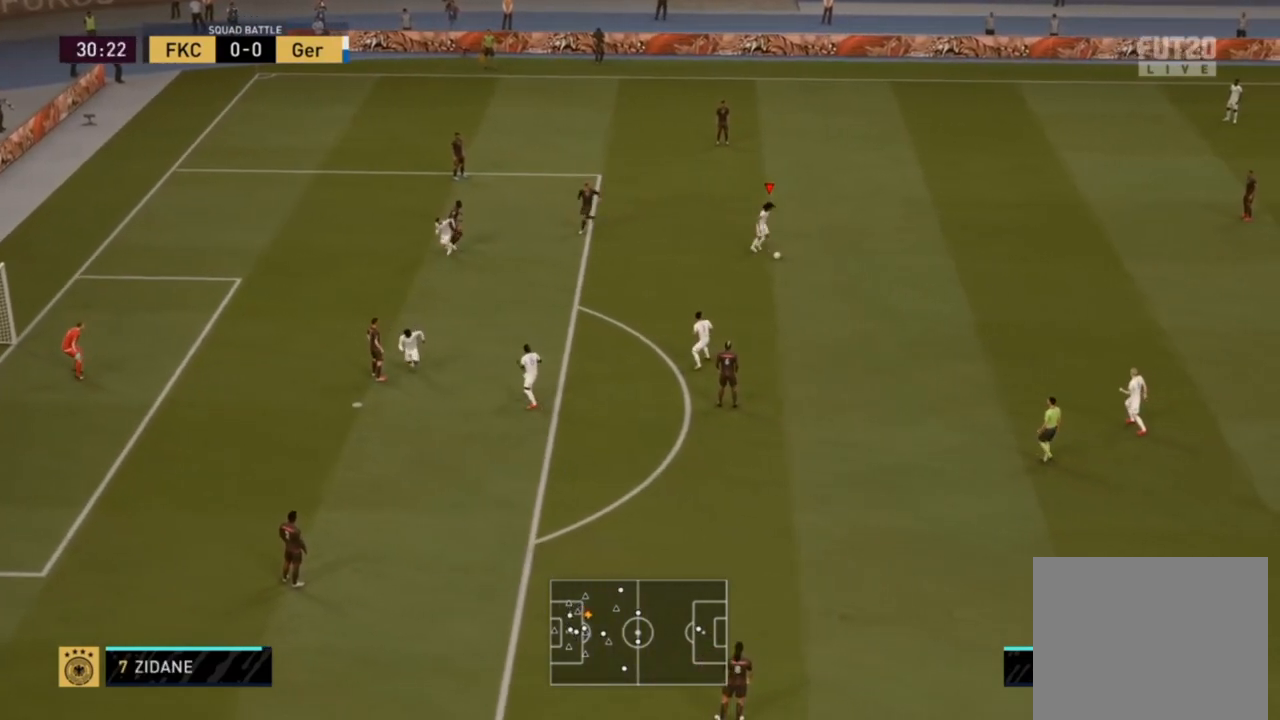
{"buttons": ["L2"], "left_stick": "center", "right_stick": "down-right", "events": [[367, "L2", "down"], [400, "right_stick", "down-right"], [500, "left_stick", "center"]]}
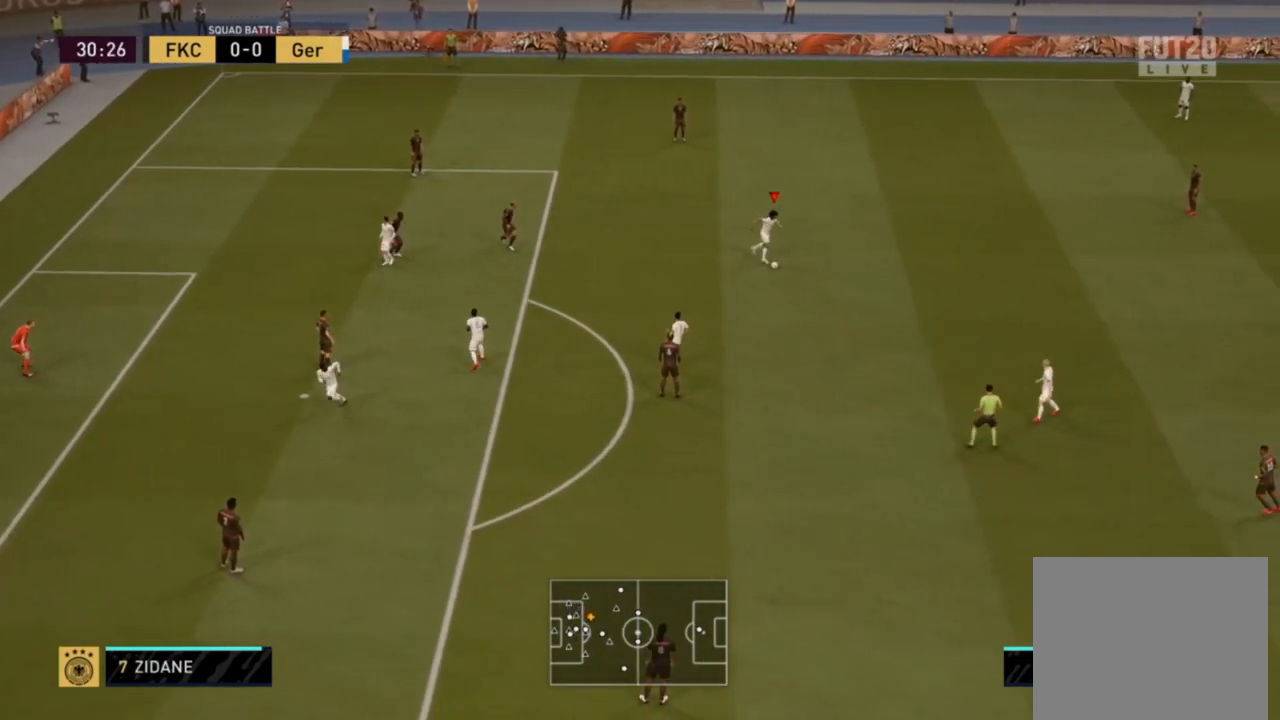
{"buttons": ["L2"], "left_stick": "center", "right_stick": "center", "events": [[33, "right_stick", "center"], [100, "right_stick", "down-left"], [267, "right_stick", "center"]]}
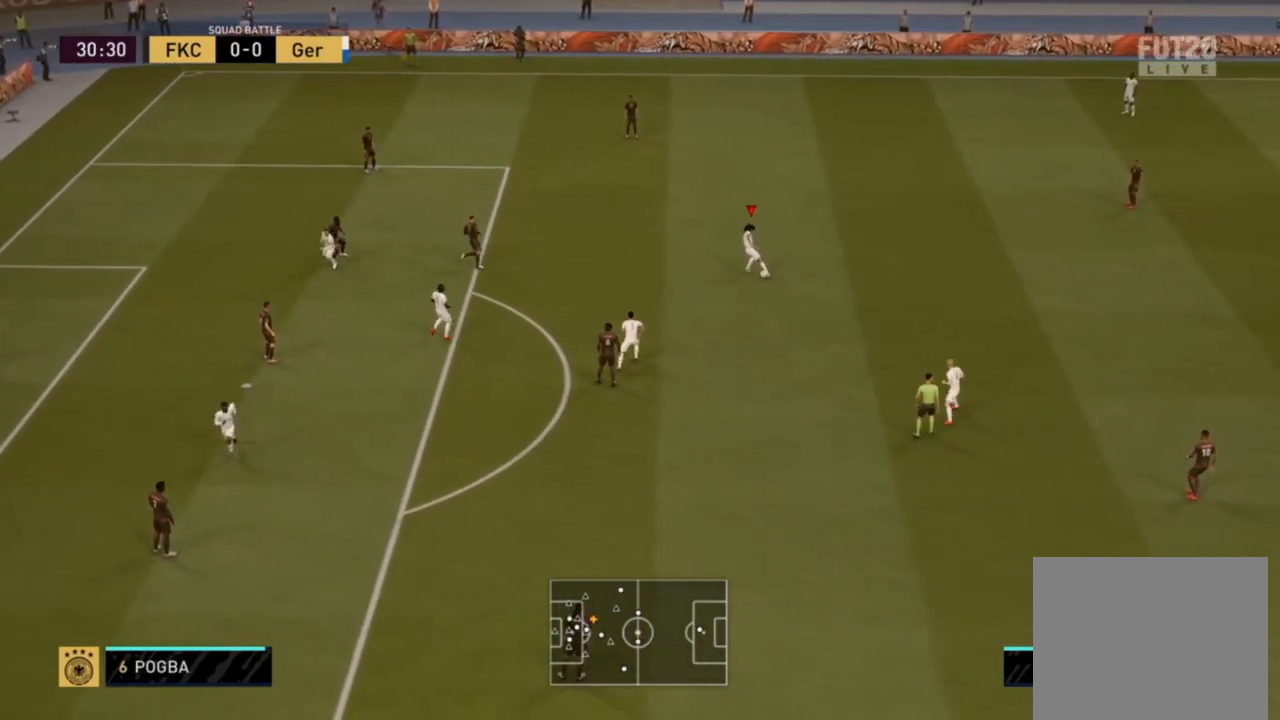
{"buttons": [], "left_stick": "center", "right_stick": "center", "events": [[383, "L2", "up"]]}
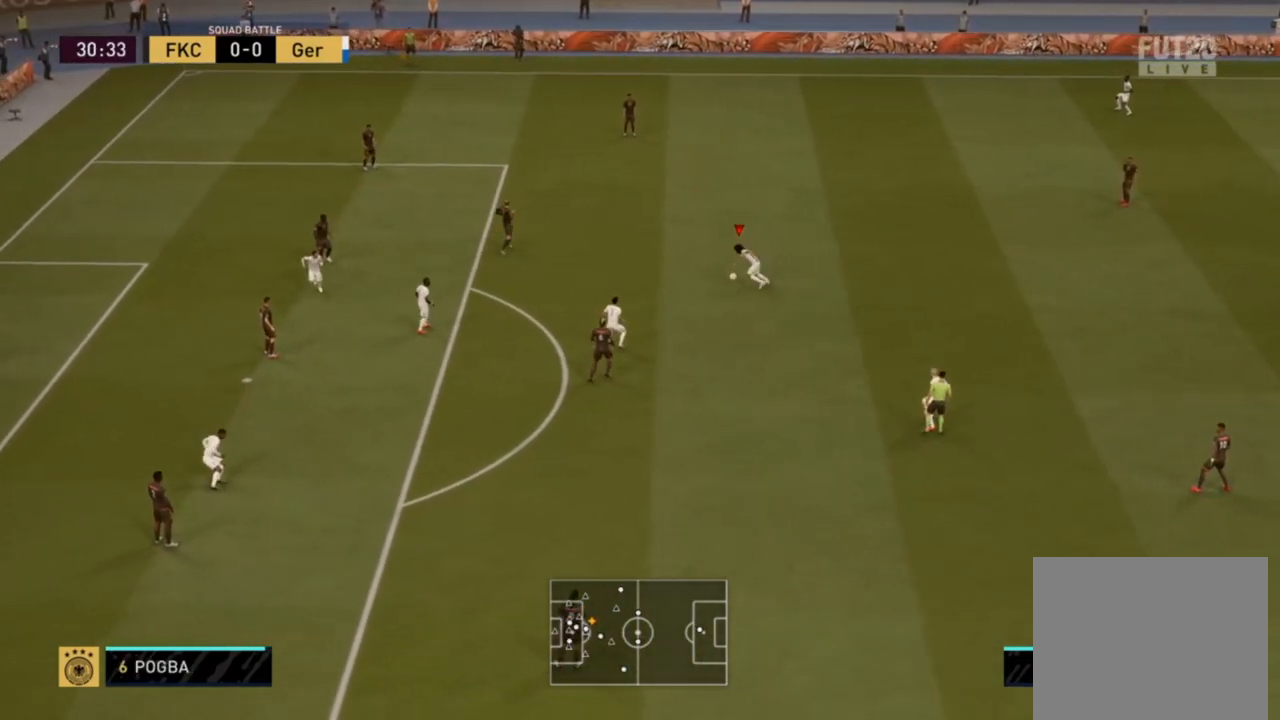
{"buttons": [], "left_stick": "up-left", "right_stick": "center", "events": [[50, "left_stick", "up-left"]]}
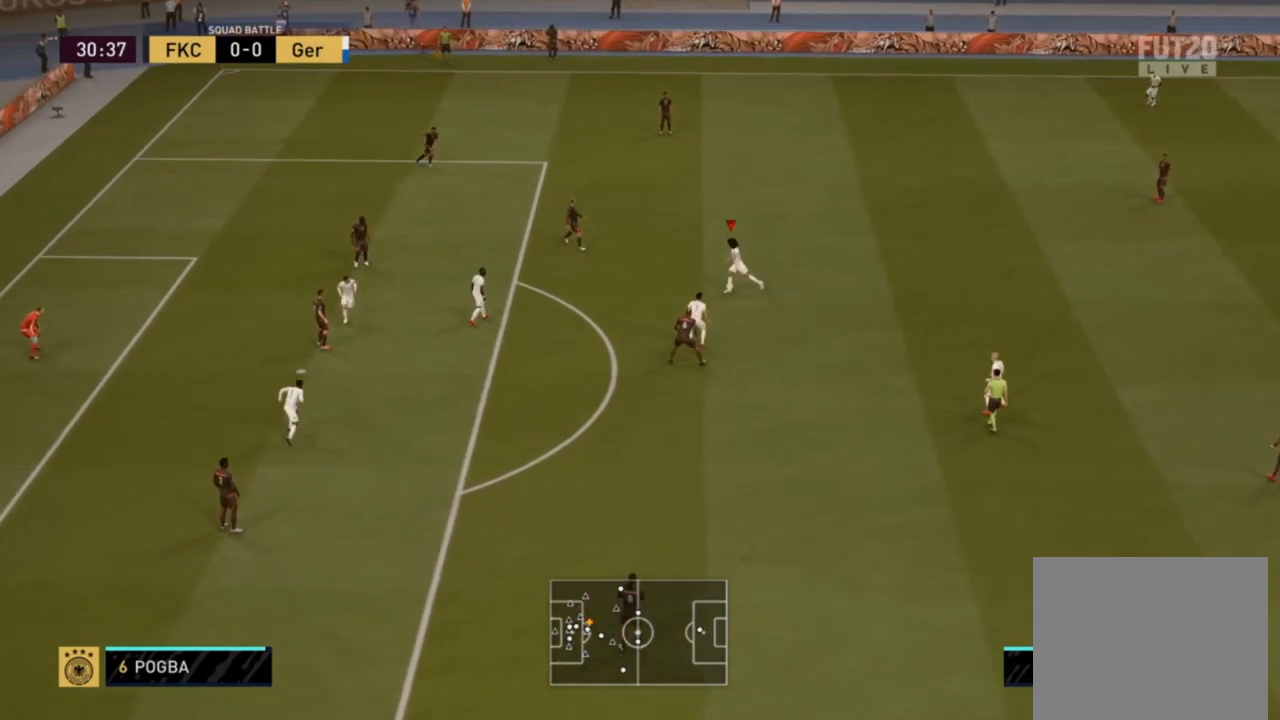
{"buttons": ["L2"], "left_stick": "center", "right_stick": "down-left", "events": [[183, "L2", "down"], [250, "left_stick", "center"], [267, "right_stick", "down-right"], [400, "right_stick", "center"], [467, "right_stick", "down-left"]]}
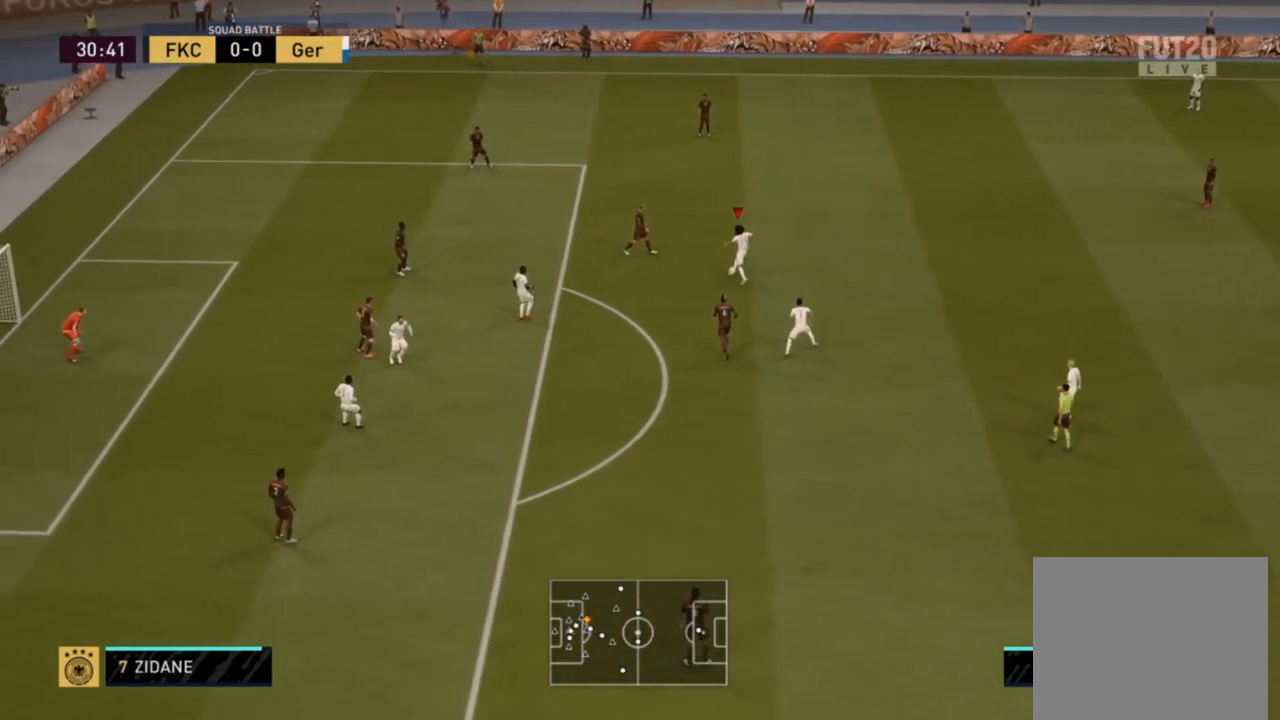
{"buttons": ["L2"], "left_stick": "center", "right_stick": "center", "events": [[83, "right_stick", "center"]]}
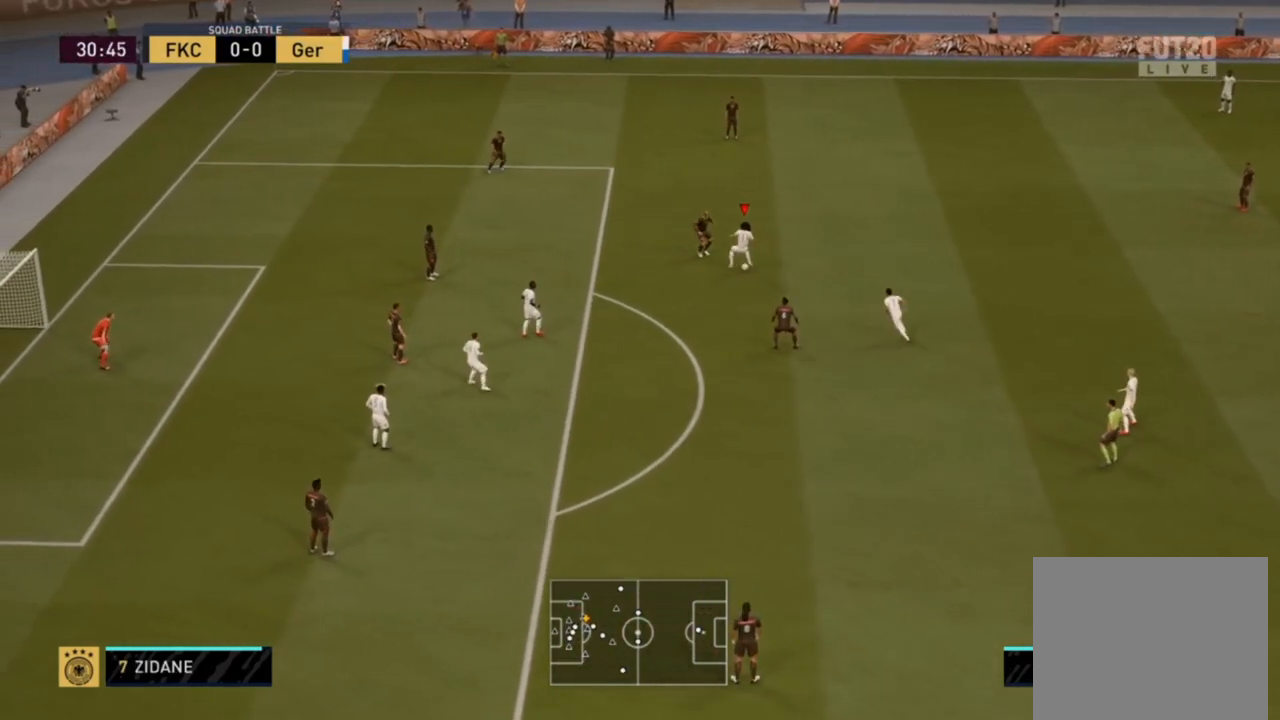
{"buttons": [], "left_stick": "center", "right_stick": "center", "events": [[300, "L2", "up"]]}
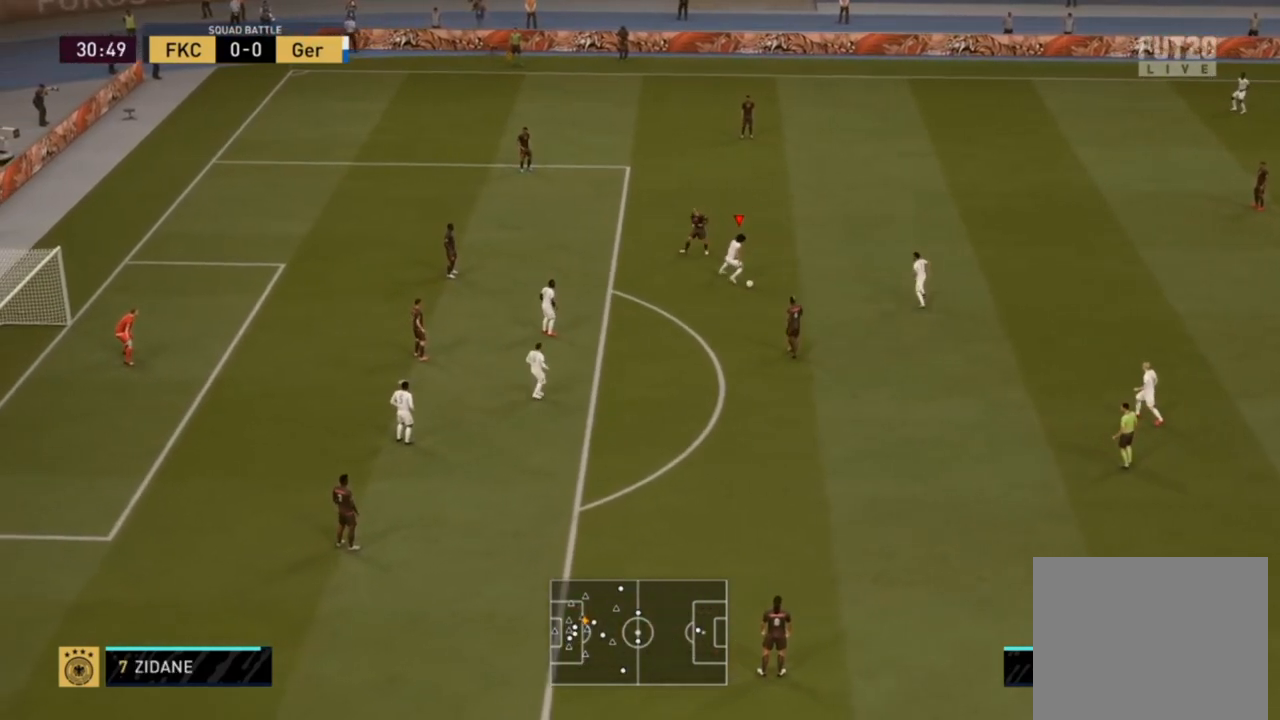
{"buttons": [], "left_stick": "center", "right_stick": "center", "events": [[67, "left_stick", "down-right"], [283, "left_stick", "center"]]}
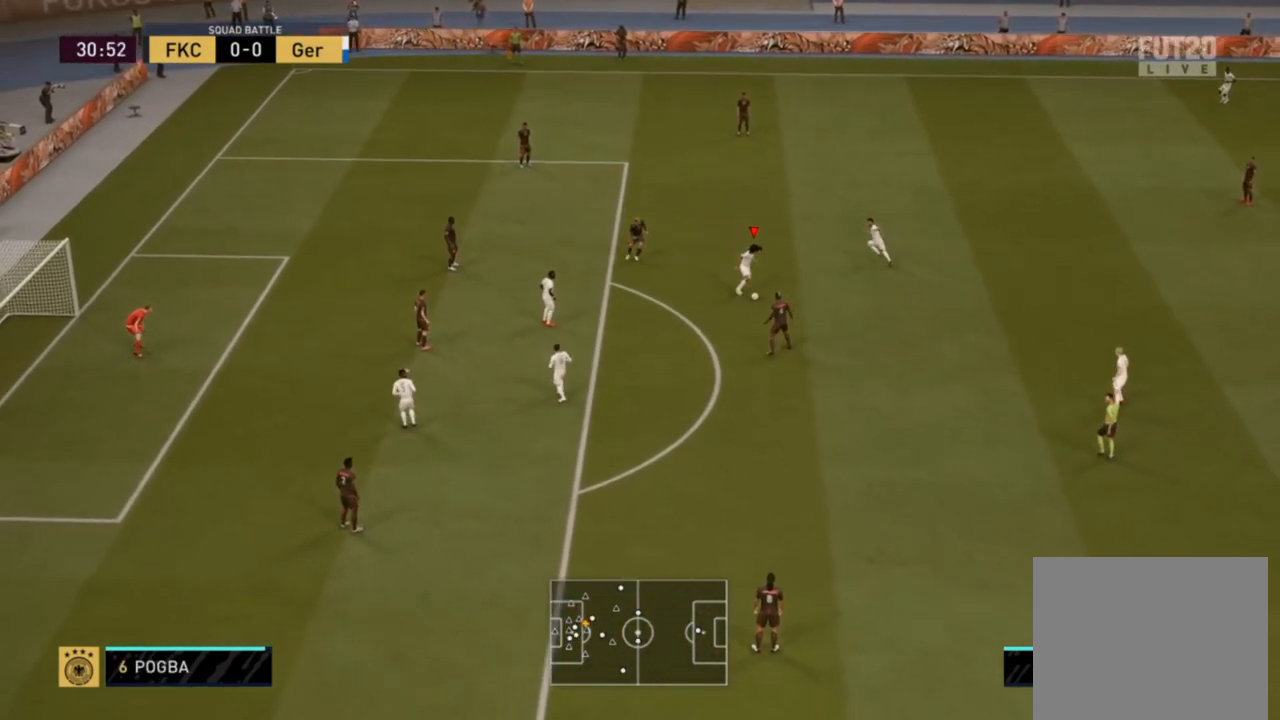
{"buttons": [], "left_stick": "center", "right_stick": "center", "events": []}
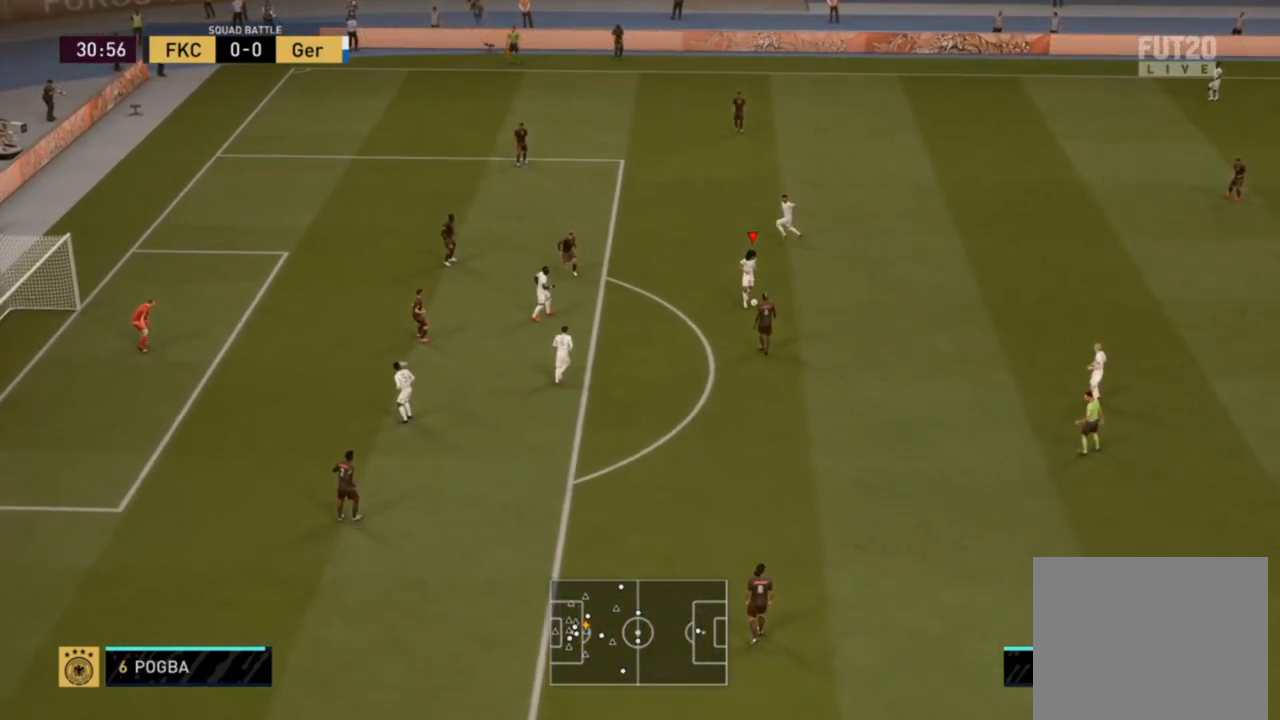
{"buttons": [], "left_stick": "center", "right_stick": "center", "events": [[150, "left_stick", "right"], [500, "left_stick", "center"]]}